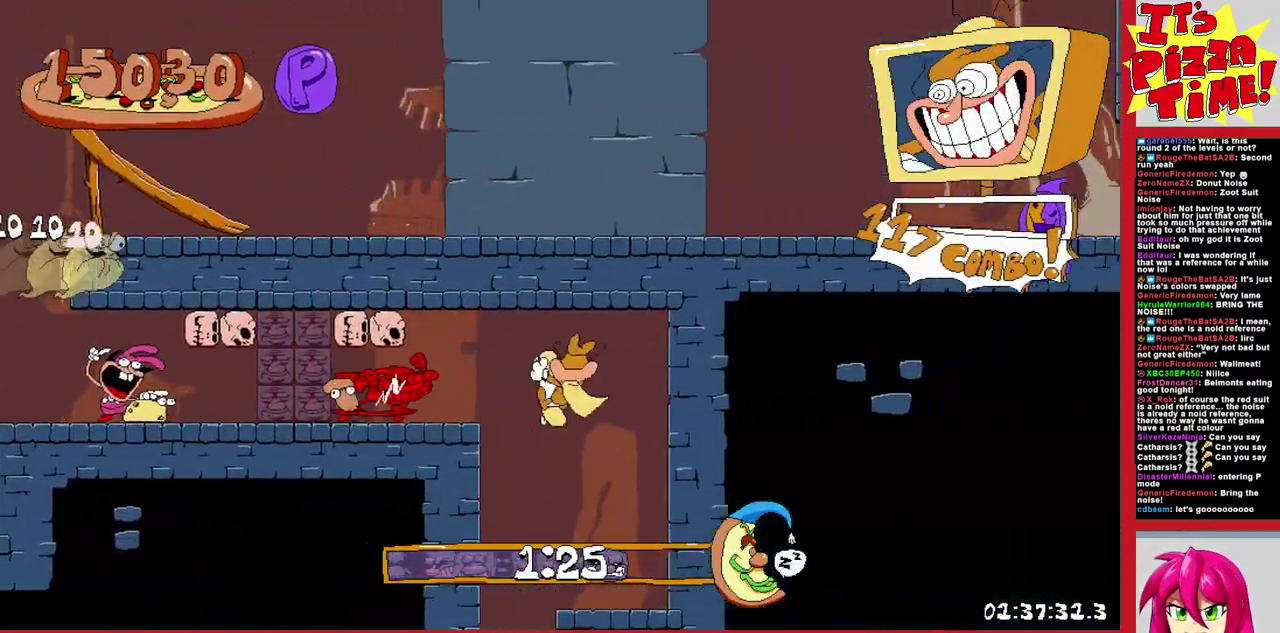
Gameplay with a controller (Nintendo layout); each line is a JSON object with the inputs held at the frame after it. "events" lists button and stick changes between this image and that frame as [ms after this image, input, new state], when the widget could be followed in between. Not read: L3 R2 R3.
{"buttons": ["R1", "DPAD_DOWN", "DPAD_RIGHT"], "events": [[283, "DPAD_LEFT", "up"], [383, "DPAD_RIGHT", "down"]]}
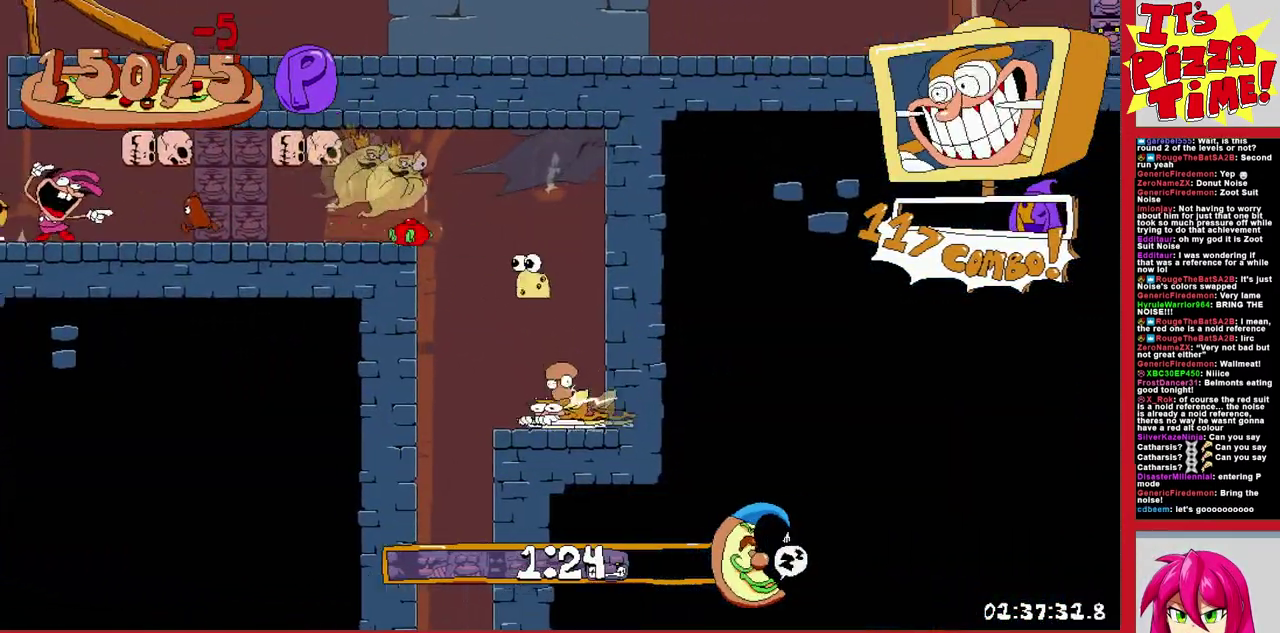
{"buttons": ["R1", "DPAD_DOWN", "DPAD_RIGHT"], "events": []}
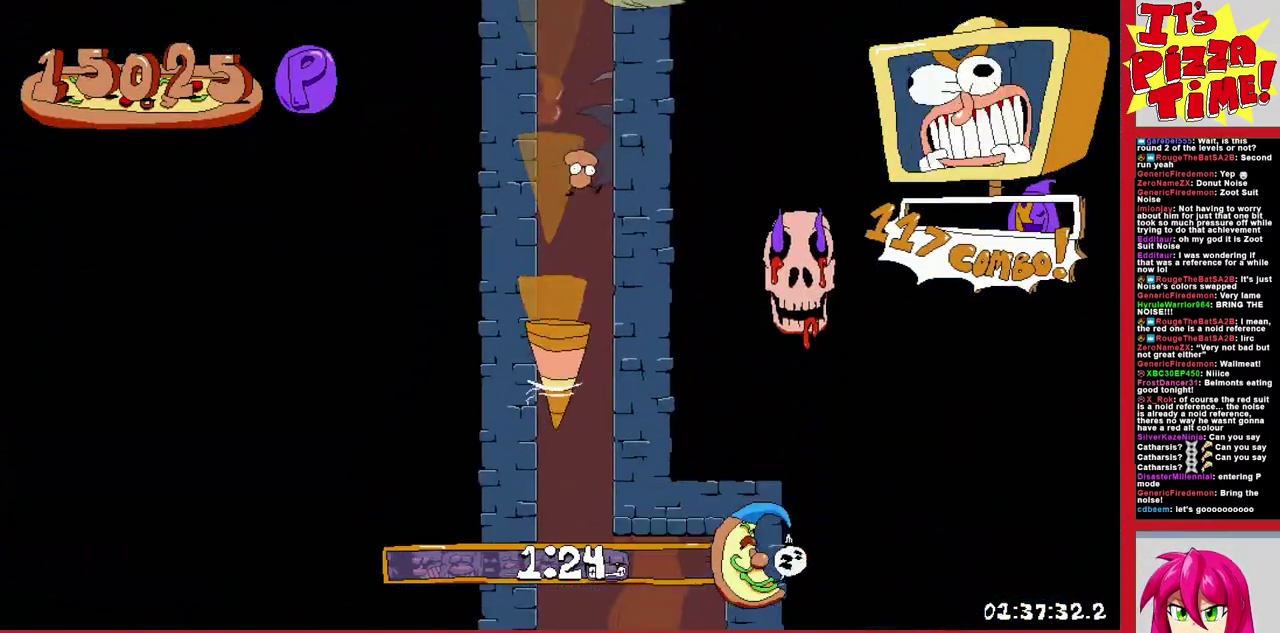
{"buttons": ["R1", "DPAD_DOWN", "DPAD_LEFT"], "events": [[33, "DPAD_RIGHT", "up"], [67, "DPAD_LEFT", "down"]]}
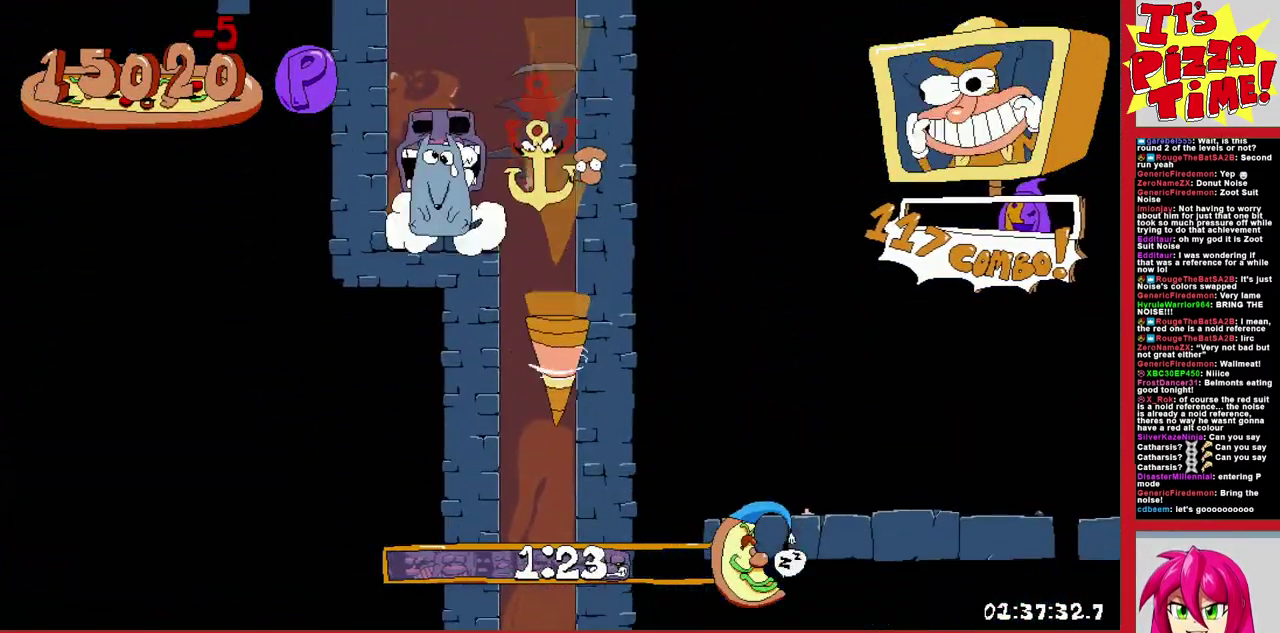
{"buttons": ["R1", "DPAD_DOWN", "DPAD_RIGHT"], "events": [[350, "DPAD_LEFT", "up"], [483, "DPAD_RIGHT", "down"]]}
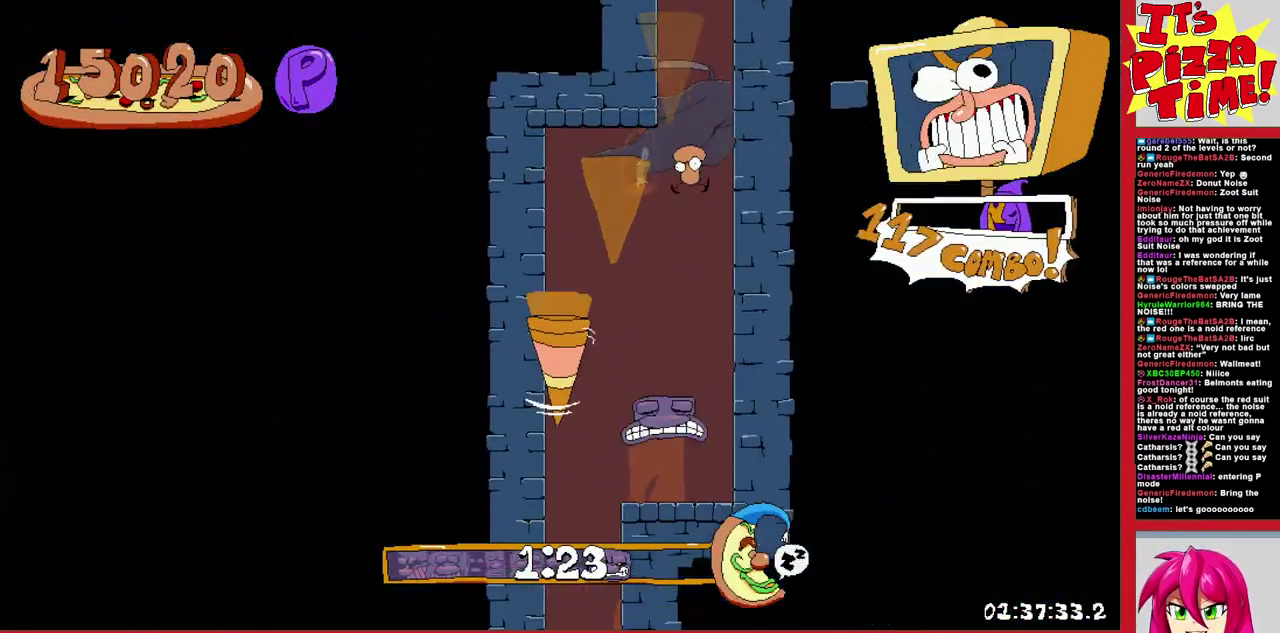
{"buttons": ["R1", "DPAD_DOWN", "DPAD_RIGHT"], "events": [[383, "Y", "down"], [450, "Y", "up"]]}
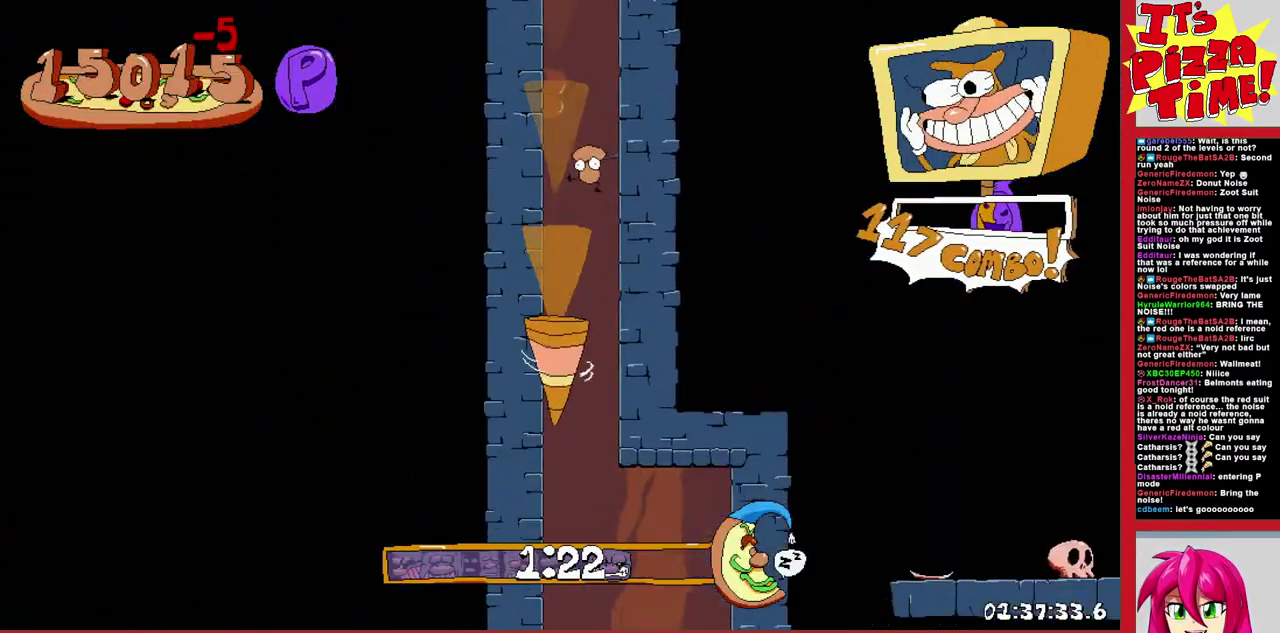
{"buttons": ["R1", "DPAD_RIGHT"], "events": [[50, "DPAD_DOWN", "up"]]}
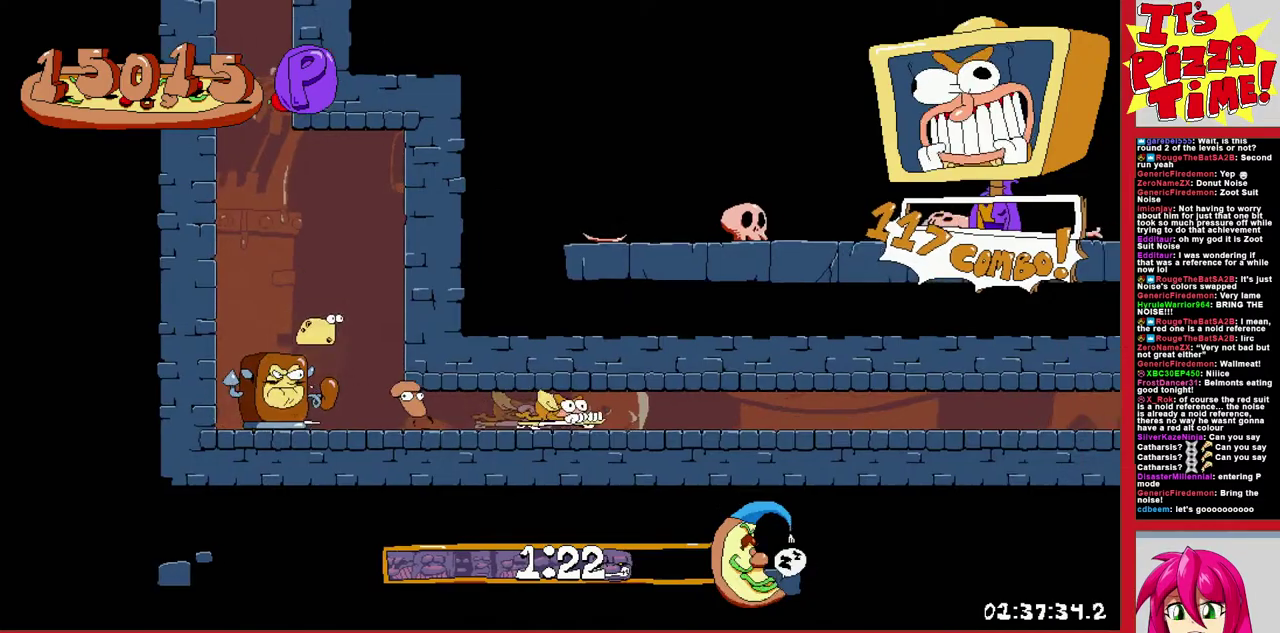
{"buttons": ["R1", "DPAD_RIGHT"], "events": []}
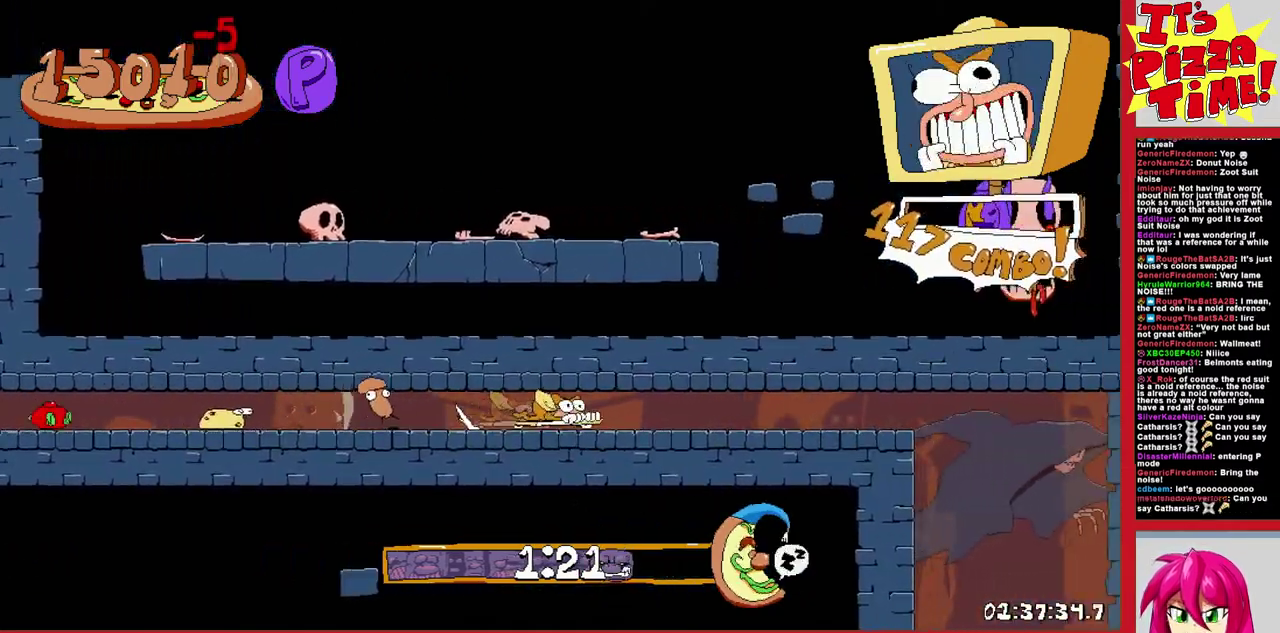
{"buttons": ["R1", "DPAD_RIGHT"], "events": []}
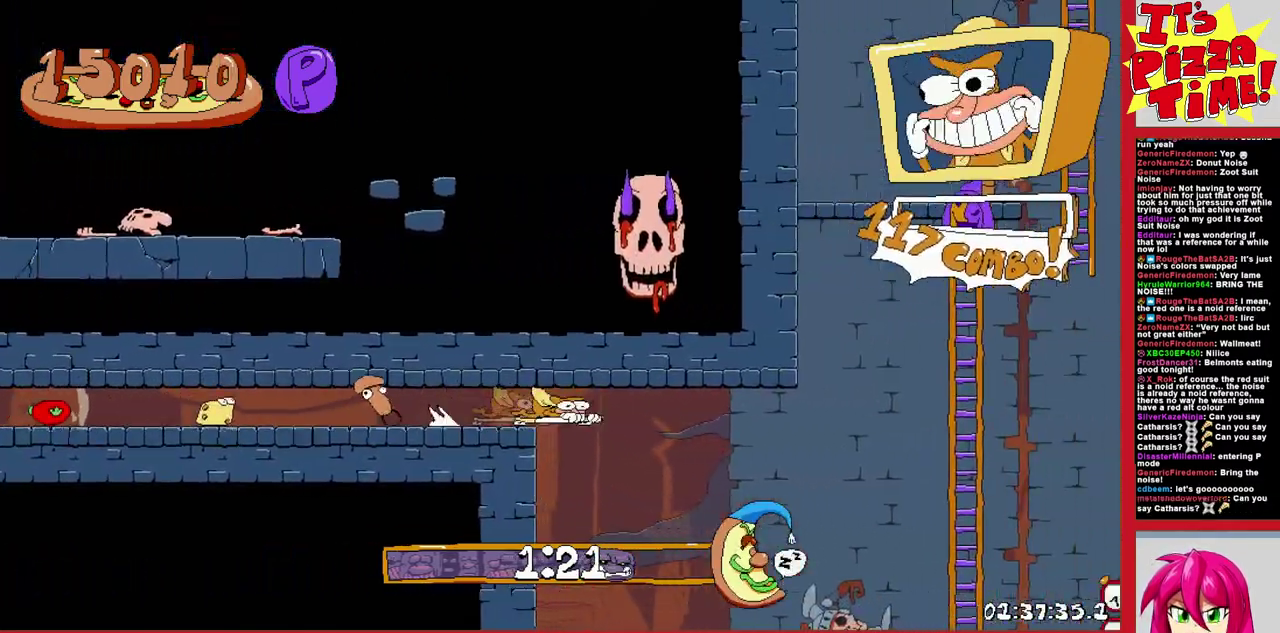
{"buttons": ["L1", "R1", "DPAD_RIGHT"], "events": [[417, "L1", "down"], [433, "DPAD_RIGHT", "up"], [483, "DPAD_RIGHT", "down"]]}
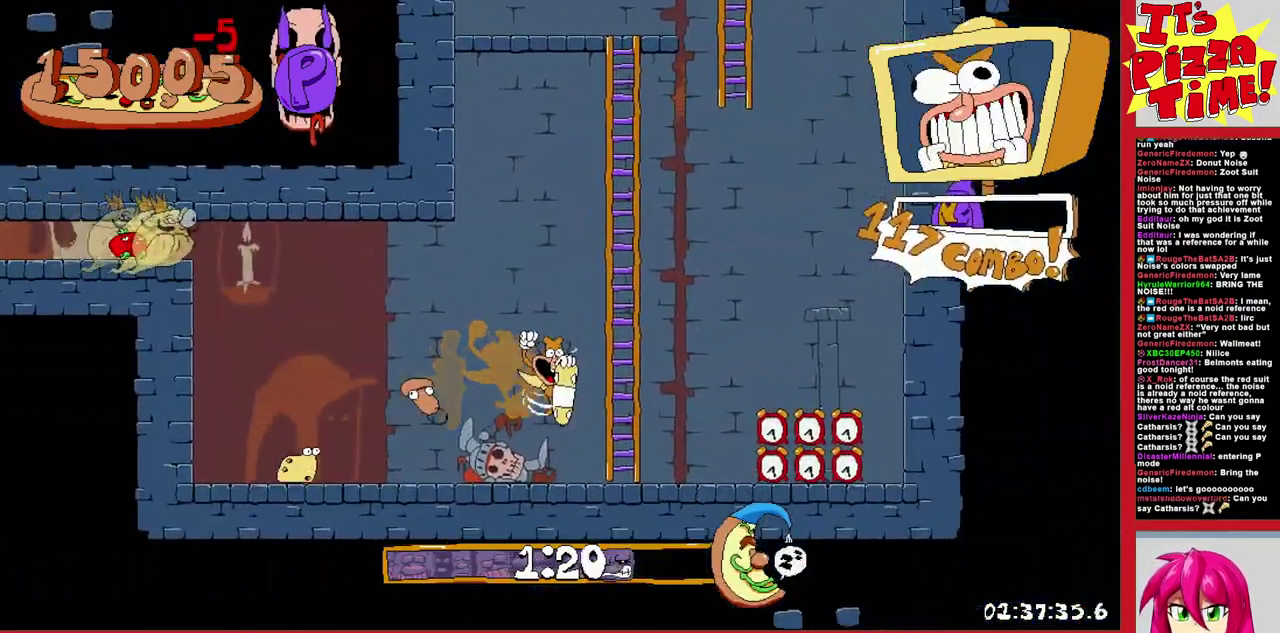
{"buttons": ["DPAD_LEFT"], "events": [[100, "R1", "up"], [150, "L1", "up"], [167, "DPAD_RIGHT", "up"], [200, "DPAD_LEFT", "down"]]}
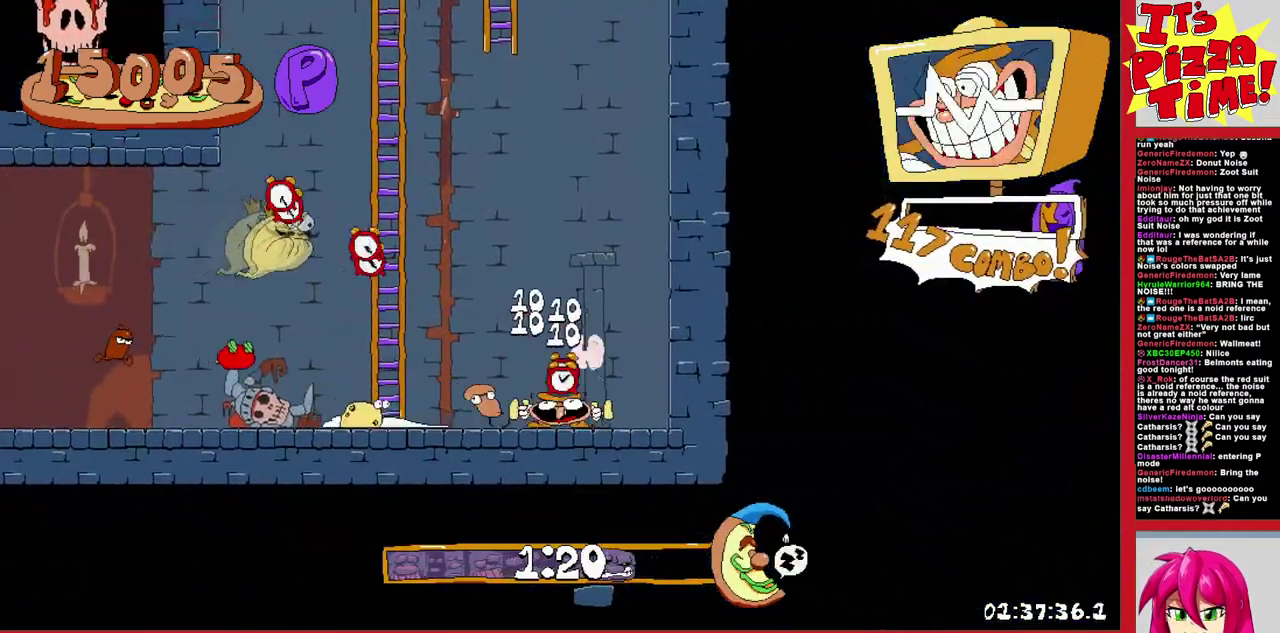
{"buttons": [], "events": [[67, "DPAD_LEFT", "up"]]}
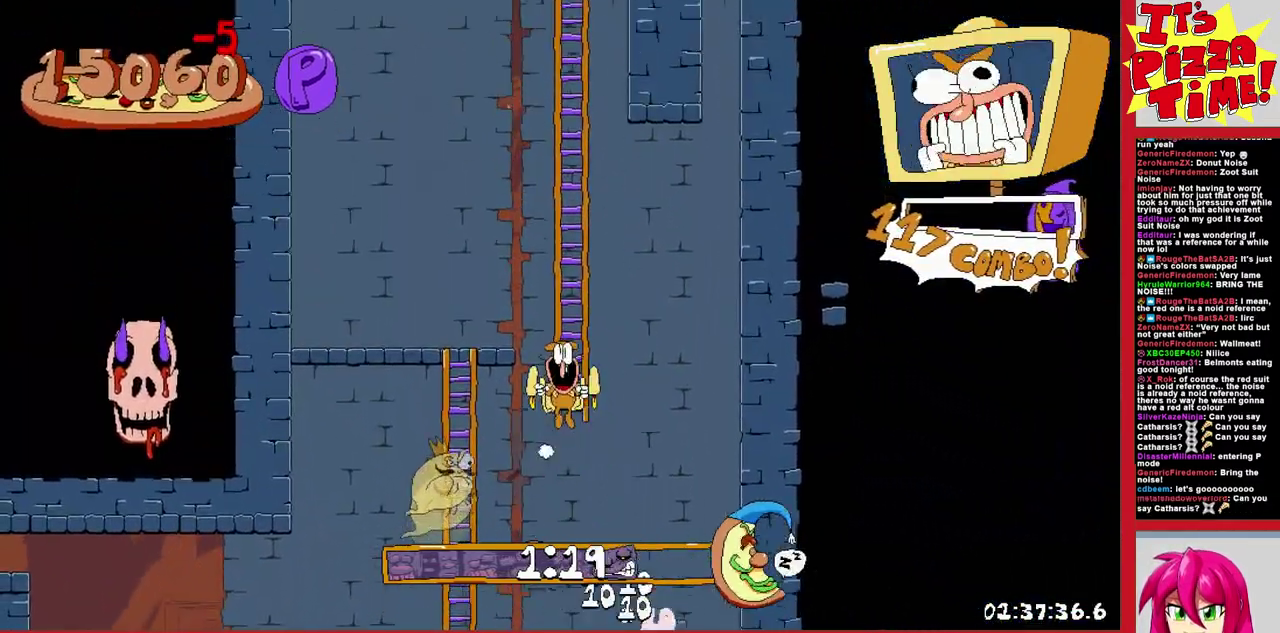
{"buttons": ["DPAD_RIGHT"], "events": [[450, "DPAD_RIGHT", "down"]]}
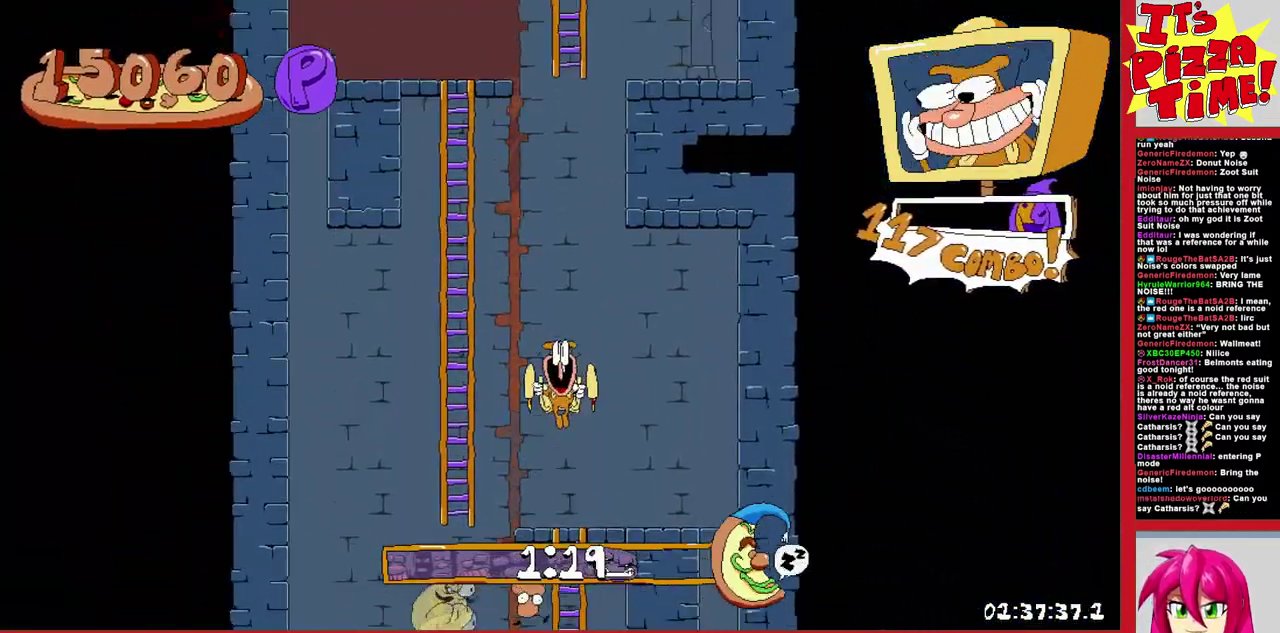
{"buttons": ["R1", "DPAD_RIGHT"], "events": [[383, "Y", "down"], [467, "R1", "down"], [483, "Y", "up"]]}
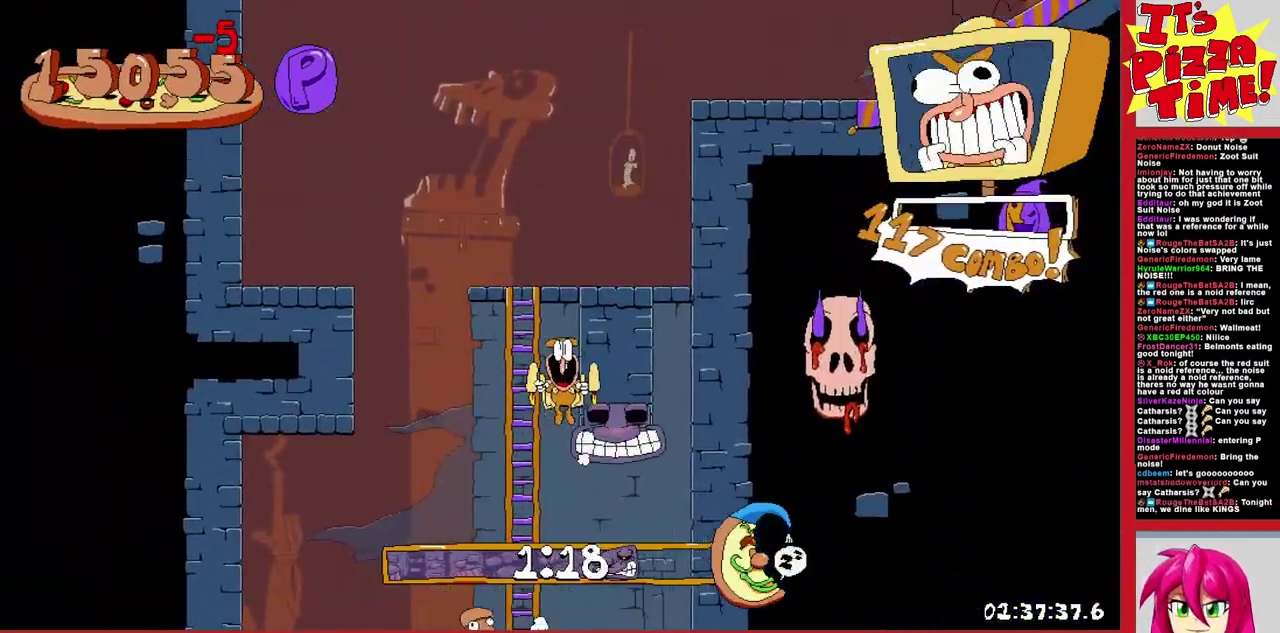
{"buttons": ["R1", "DPAD_RIGHT"], "events": []}
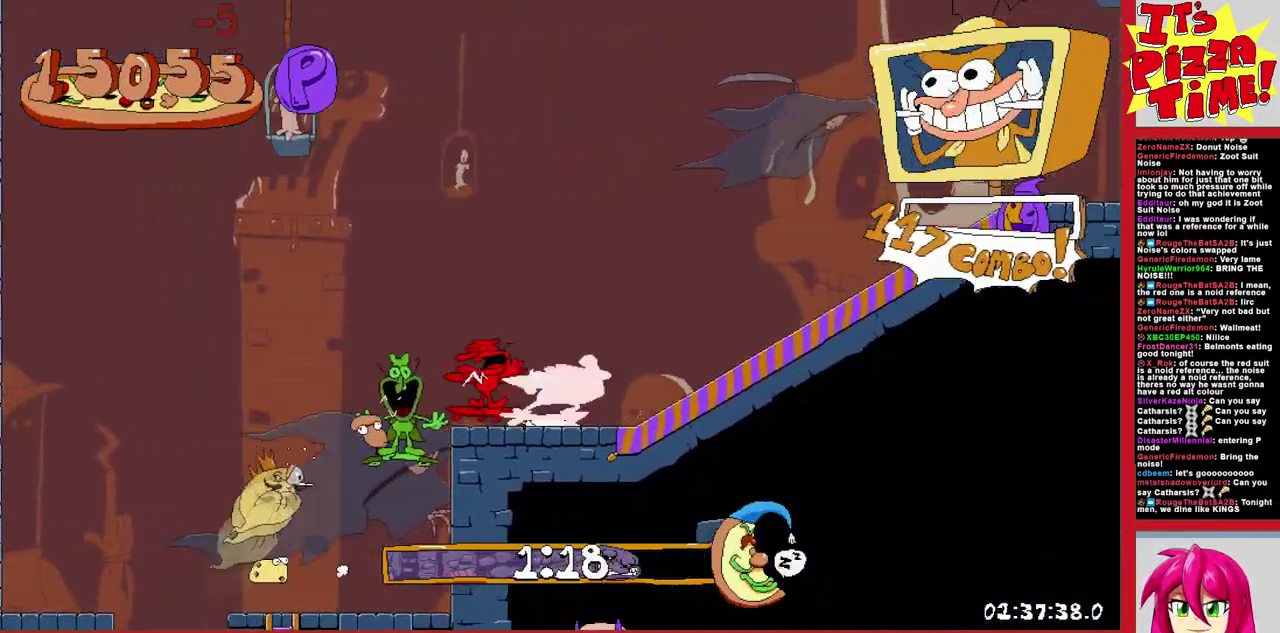
{"buttons": ["R1", "DPAD_RIGHT"], "events": []}
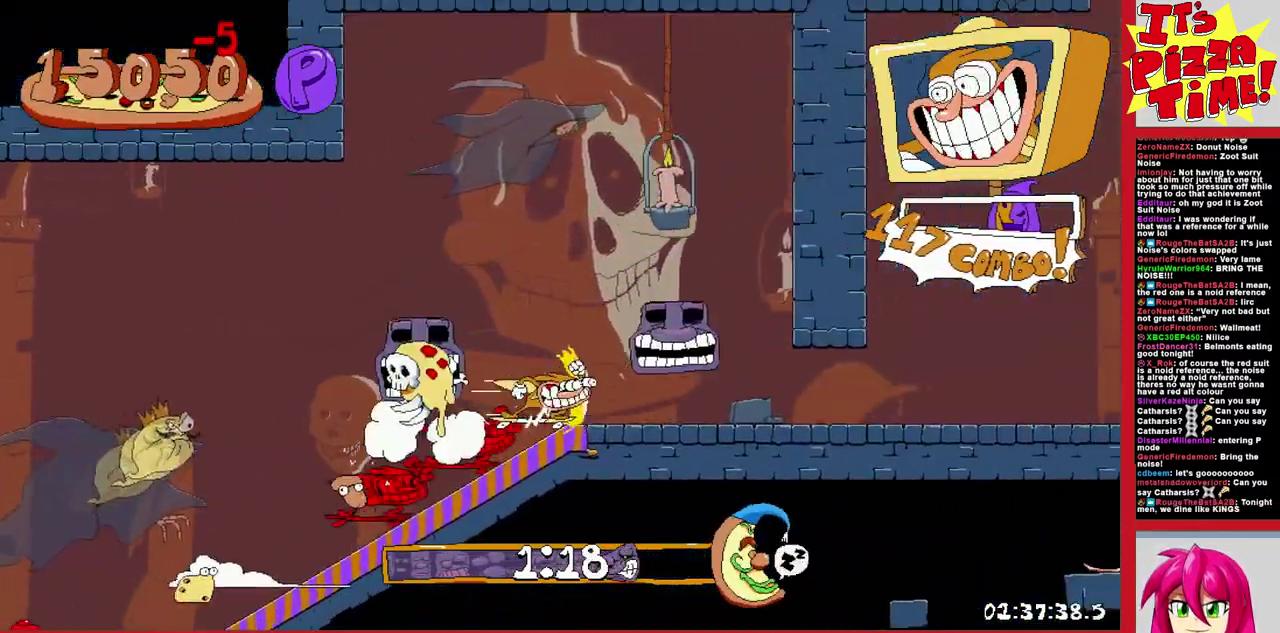
{"buttons": ["L1", "DPAD_RIGHT"], "events": [[317, "L1", "down"], [433, "R1", "up"]]}
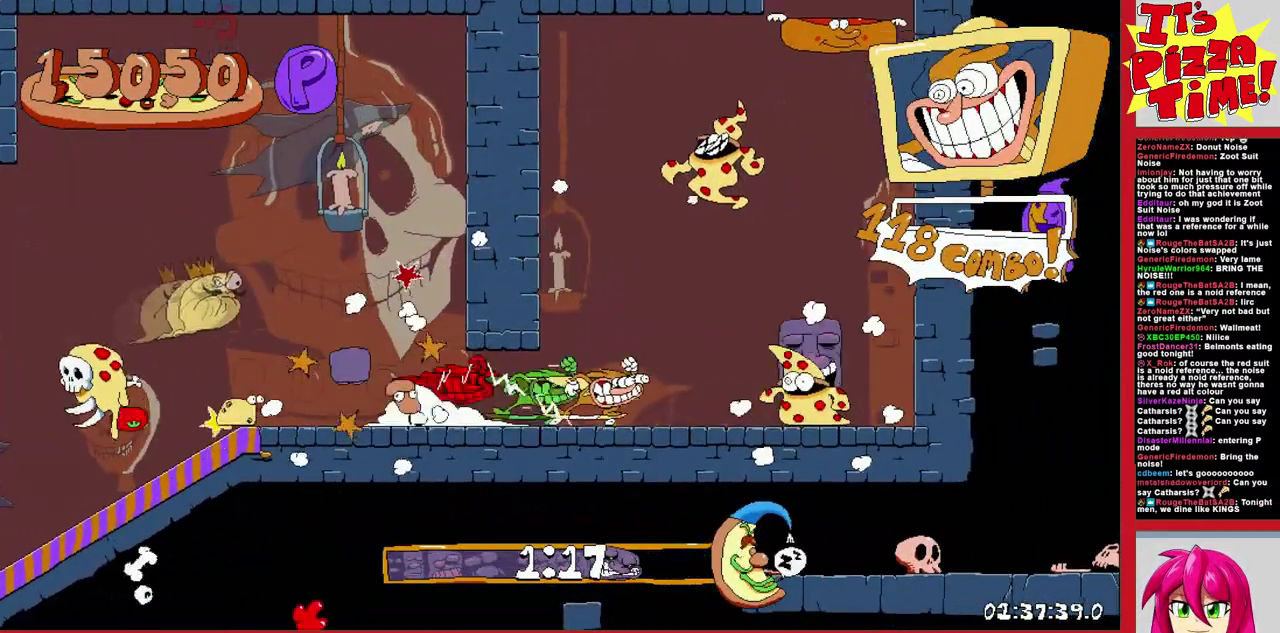
{"buttons": [], "events": [[50, "L1", "up"], [183, "DPAD_RIGHT", "up"], [300, "DPAD_LEFT", "down"], [367, "DPAD_LEFT", "up"]]}
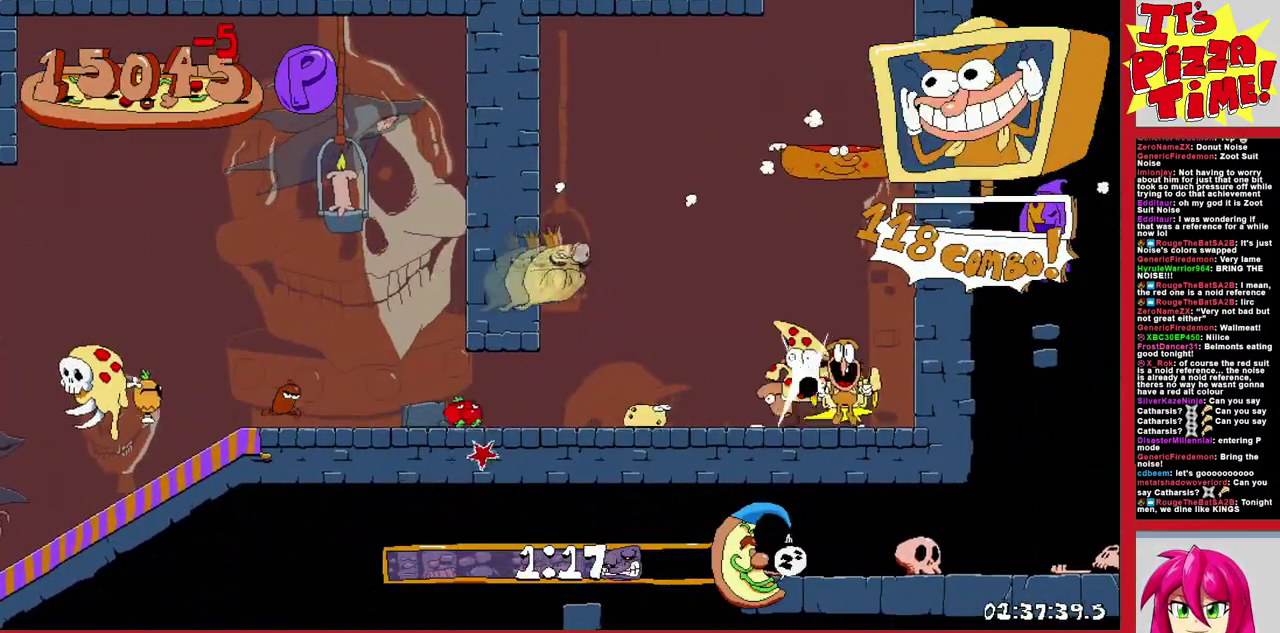
{"buttons": ["R1", "DPAD_LEFT"], "events": [[383, "DPAD_LEFT", "down"], [417, "Y", "down"], [467, "R1", "down"], [500, "Y", "up"]]}
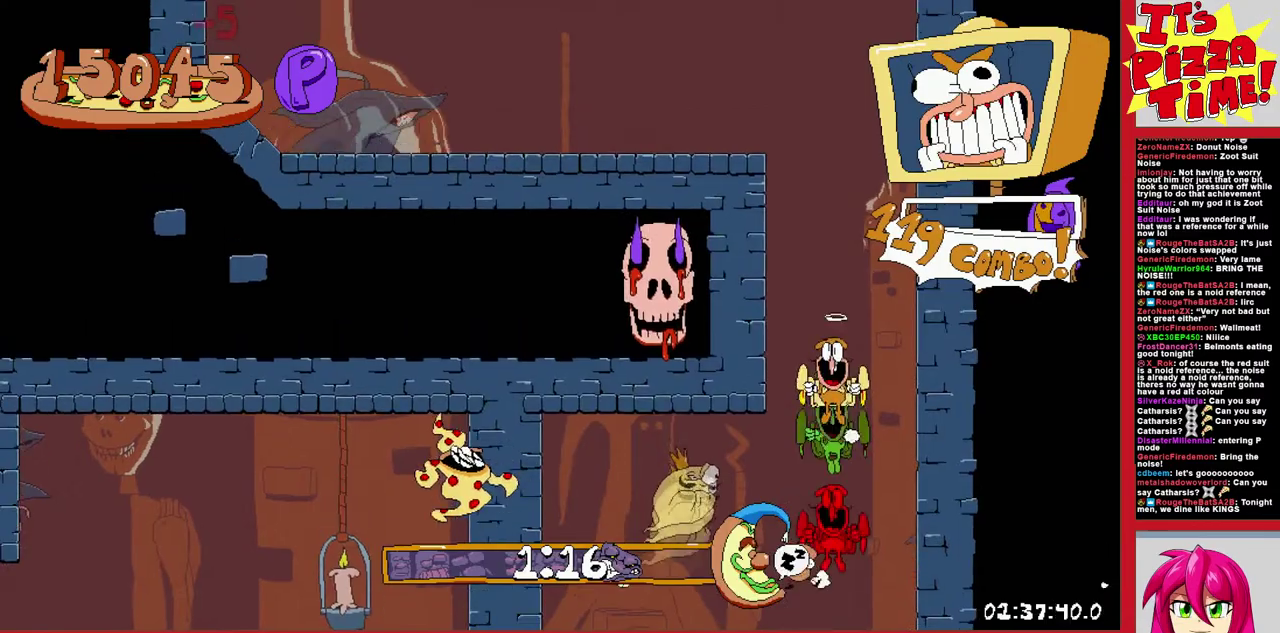
{"buttons": ["R1", "DPAD_LEFT"], "events": []}
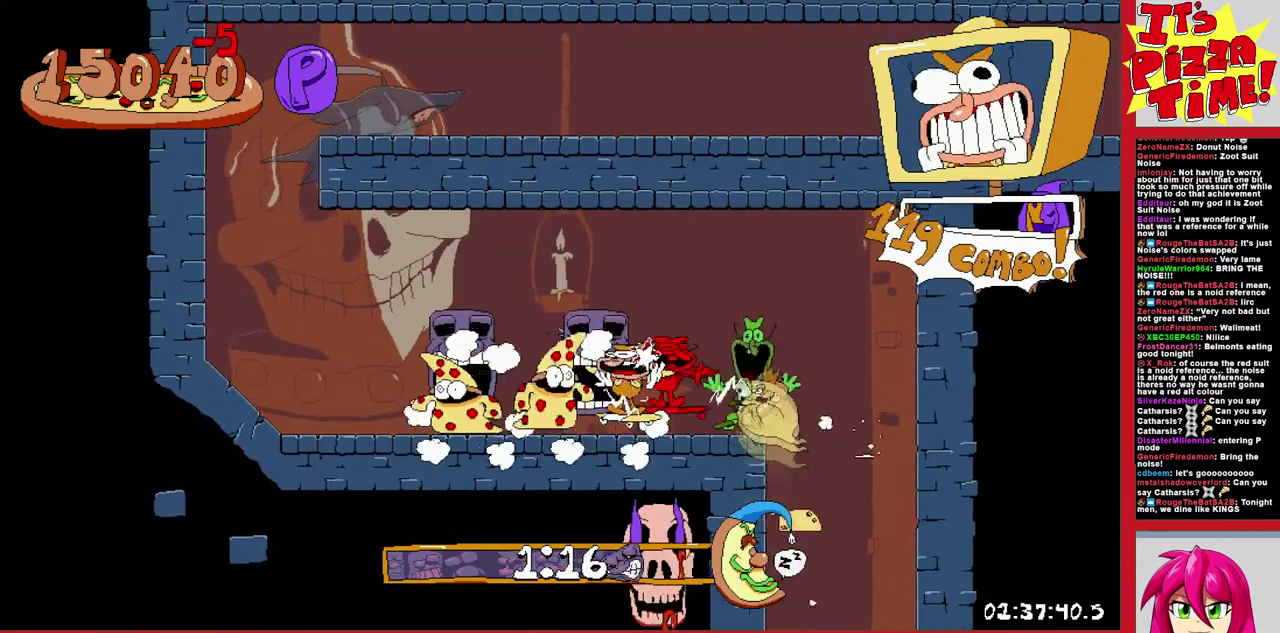
{"buttons": ["R1", "DPAD_RIGHT"], "events": [[233, "B", "down"], [333, "DPAD_LEFT", "up"], [450, "DPAD_RIGHT", "down"], [500, "B", "up"]]}
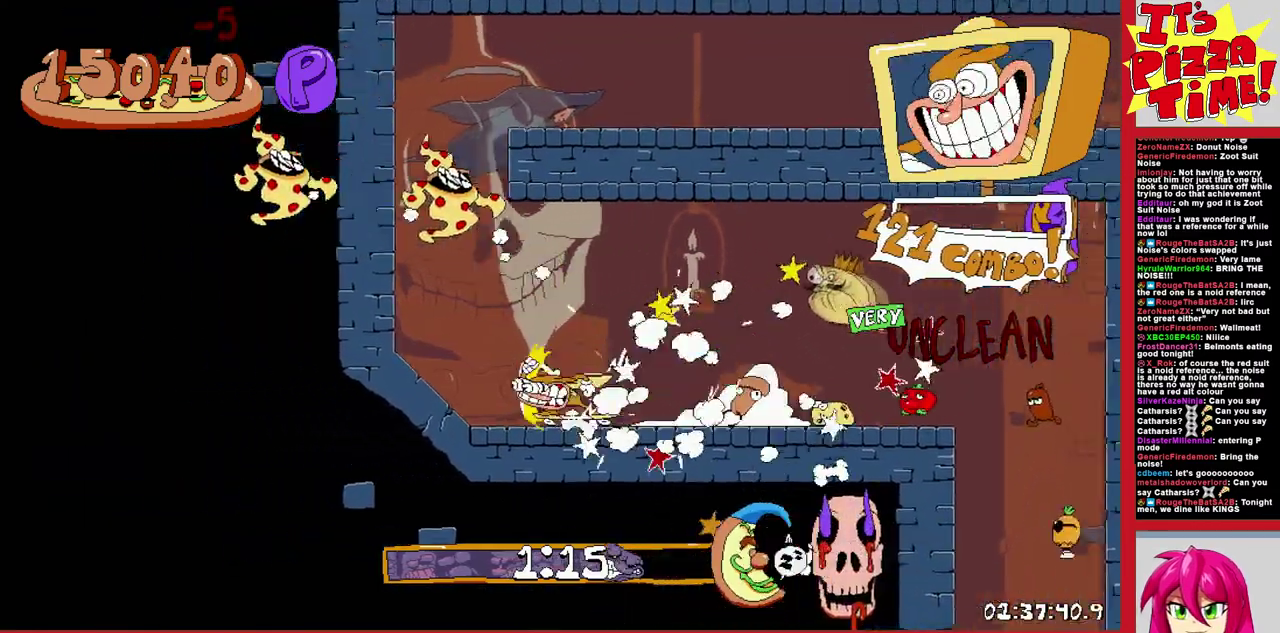
{"buttons": ["R1", "DPAD_RIGHT"], "events": [[83, "Y", "down"], [167, "Y", "up"]]}
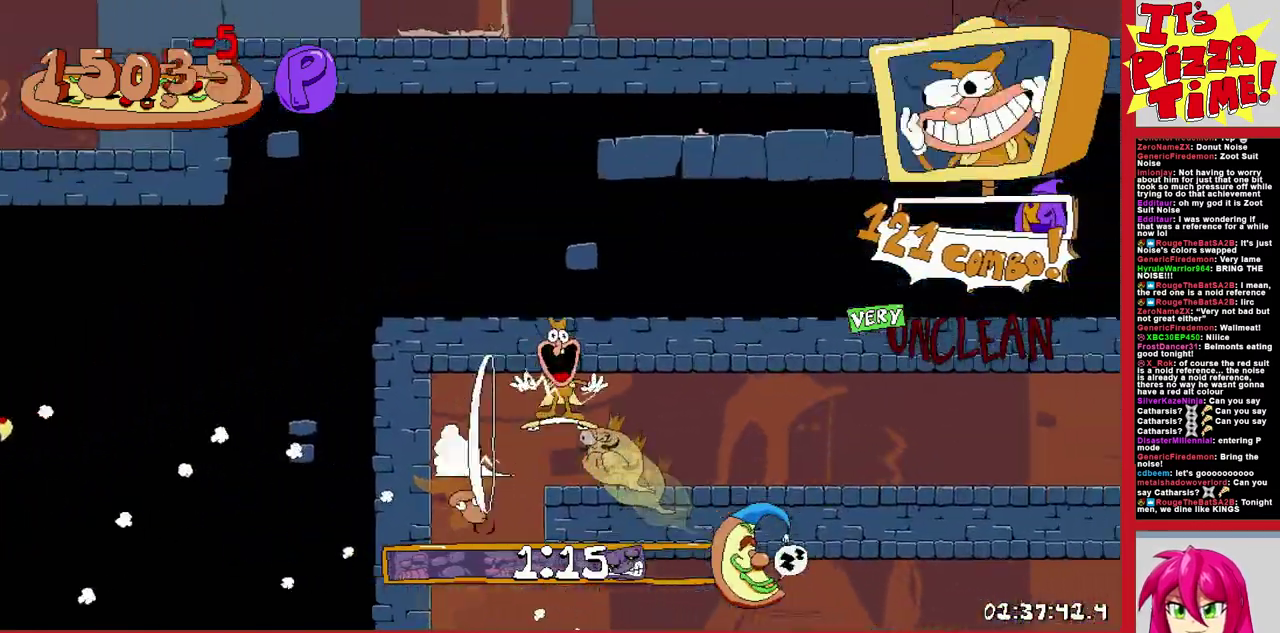
{"buttons": ["R1", "DPAD_RIGHT"], "events": []}
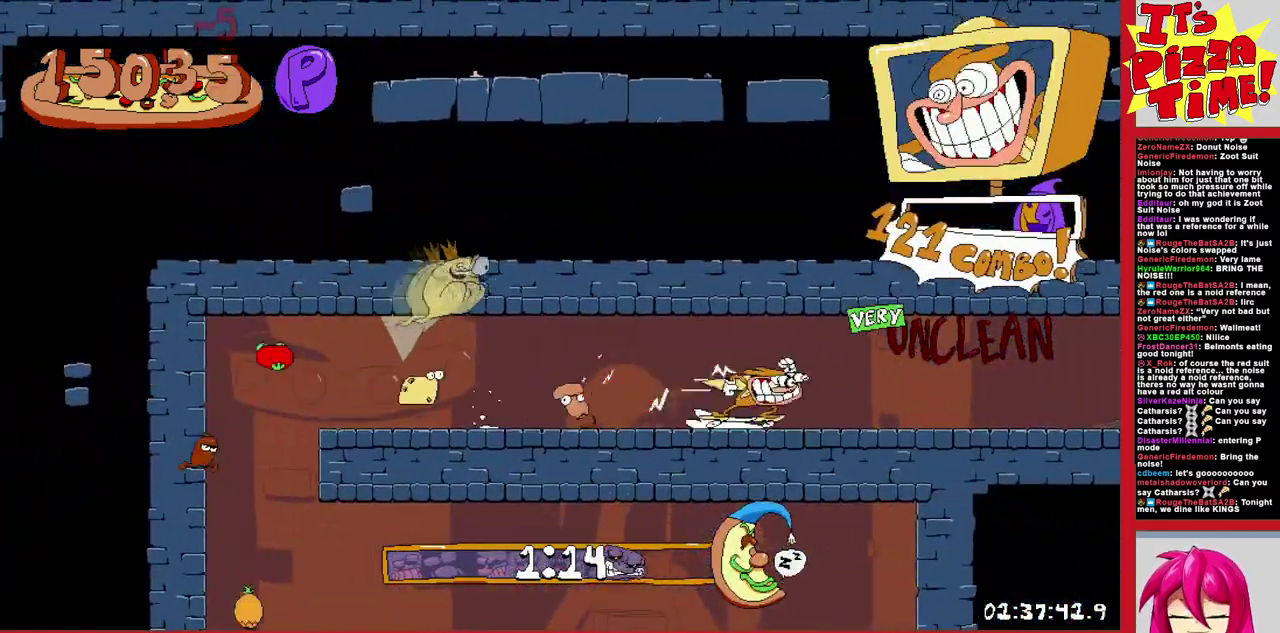
{"buttons": ["R1", "DPAD_RIGHT"], "events": []}
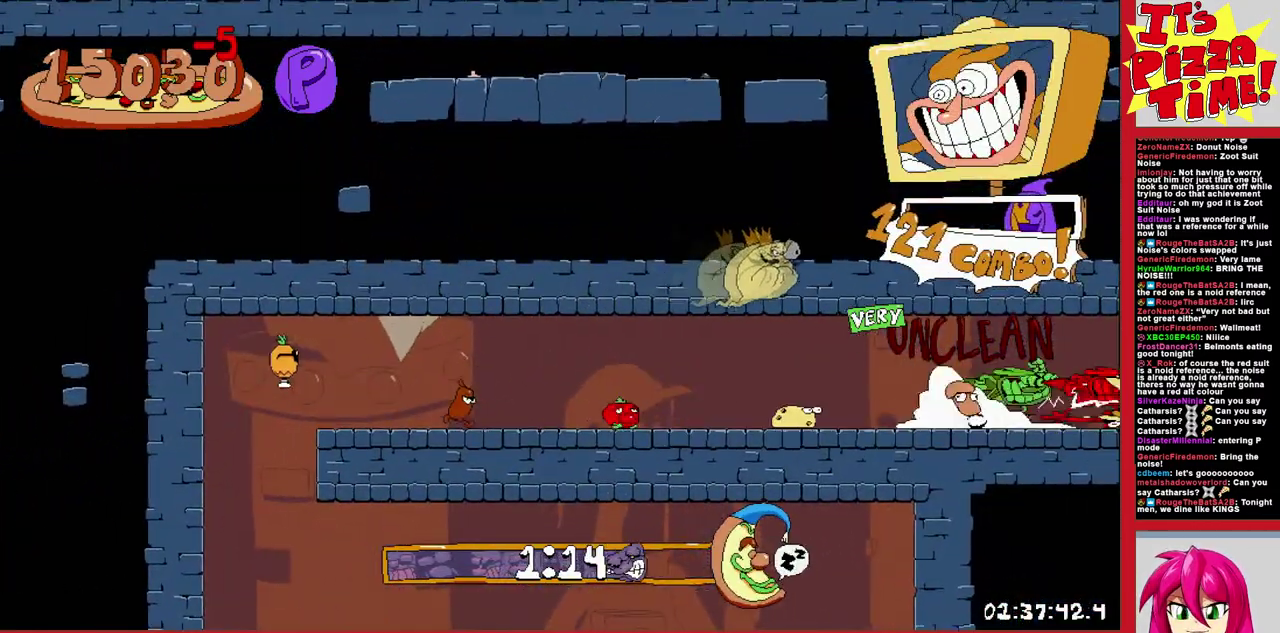
{"buttons": ["R1", "DPAD_RIGHT"], "events": []}
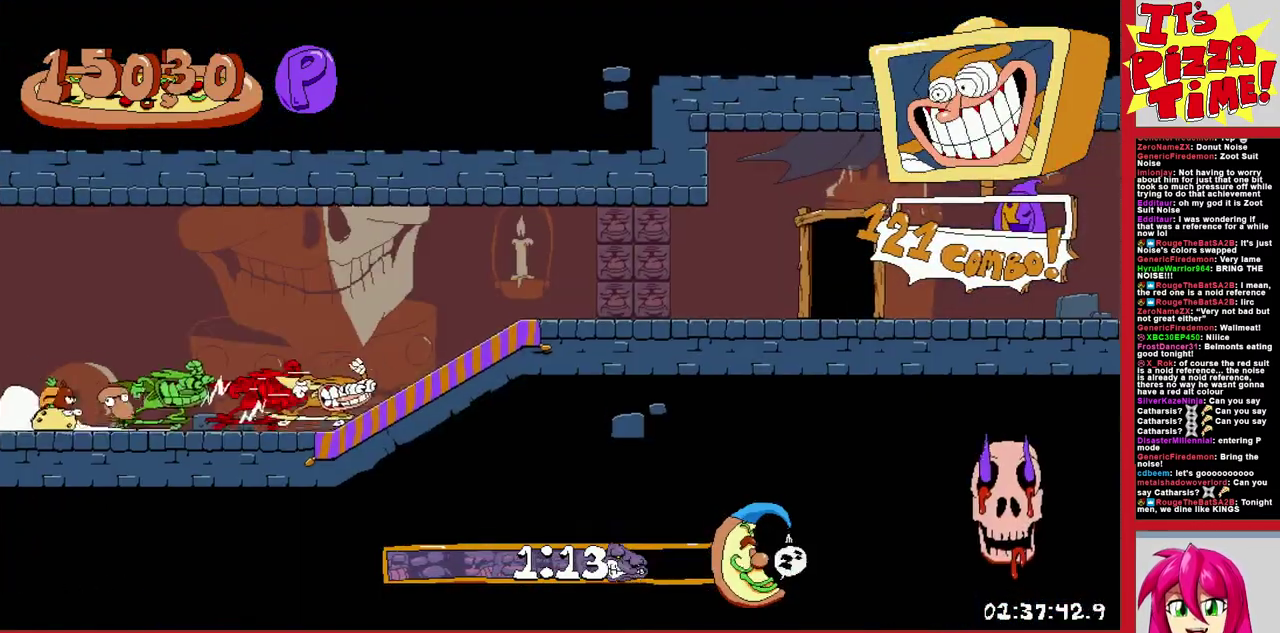
{"buttons": [], "events": [[100, "DPAD_UP", "down"], [333, "DPAD_UP", "up"], [350, "DPAD_RIGHT", "up"], [350, "R1", "up"]]}
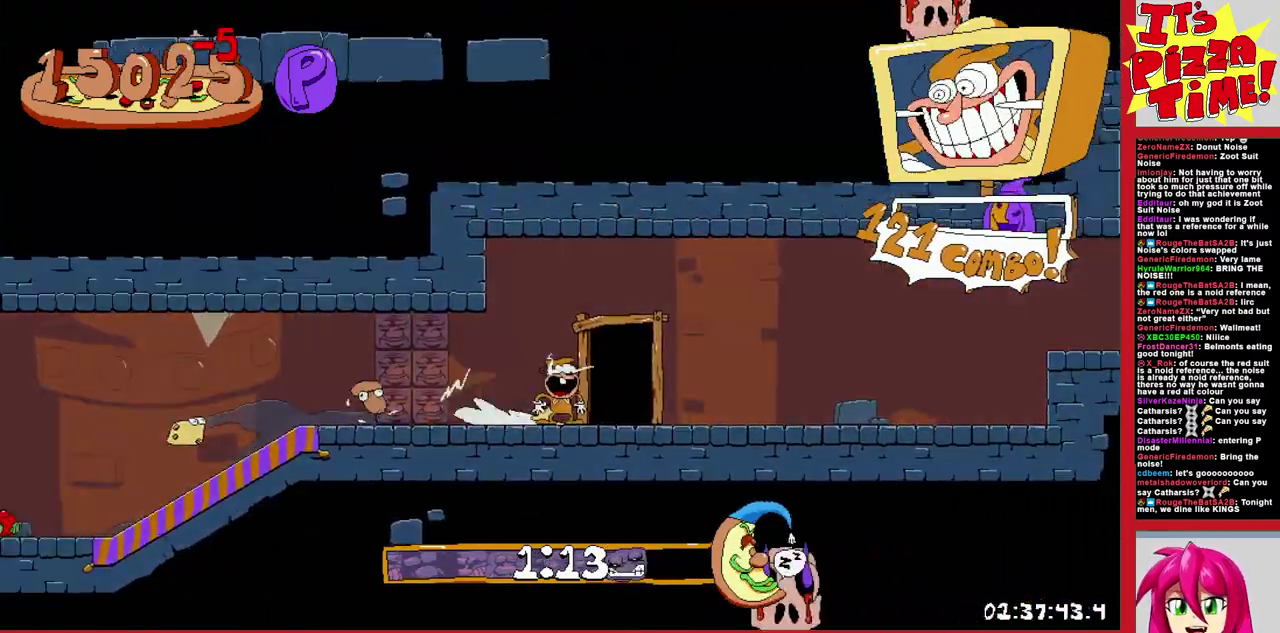
{"buttons": ["DPAD_RIGHT"], "events": [[17, "DPAD_RIGHT", "down"]]}
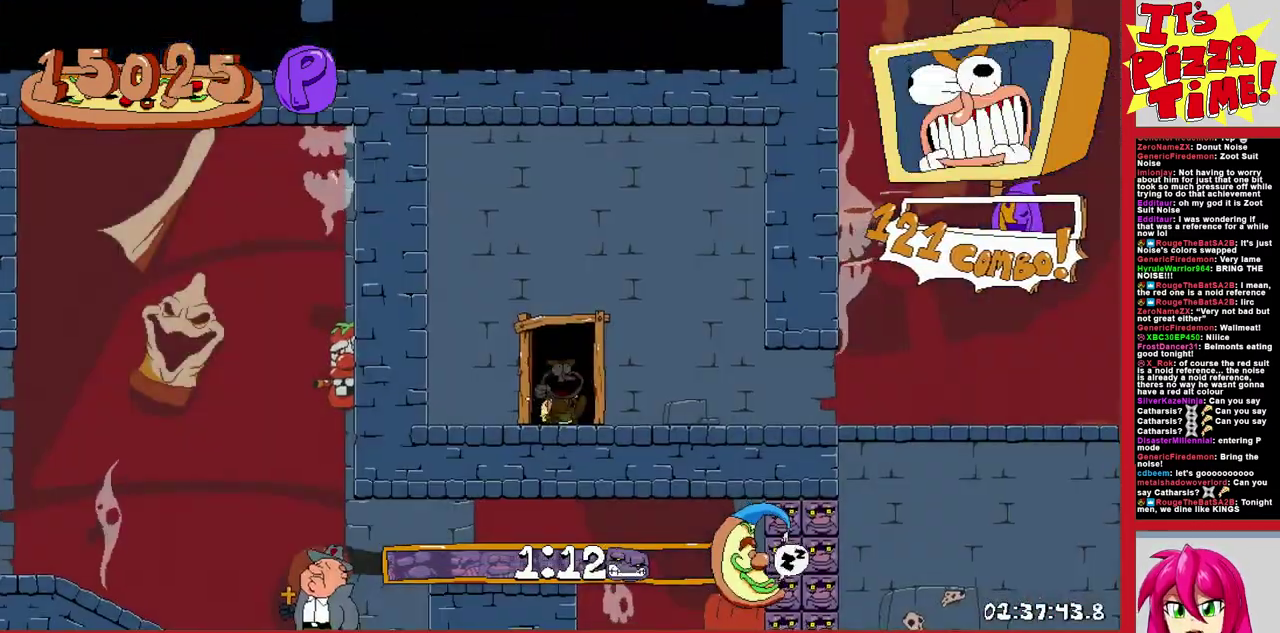
{"buttons": ["R1", "DPAD_RIGHT"], "events": [[233, "DPAD_DOWN", "down"], [233, "Y", "down"], [300, "R1", "down"], [317, "Y", "up"], [417, "DPAD_DOWN", "up"]]}
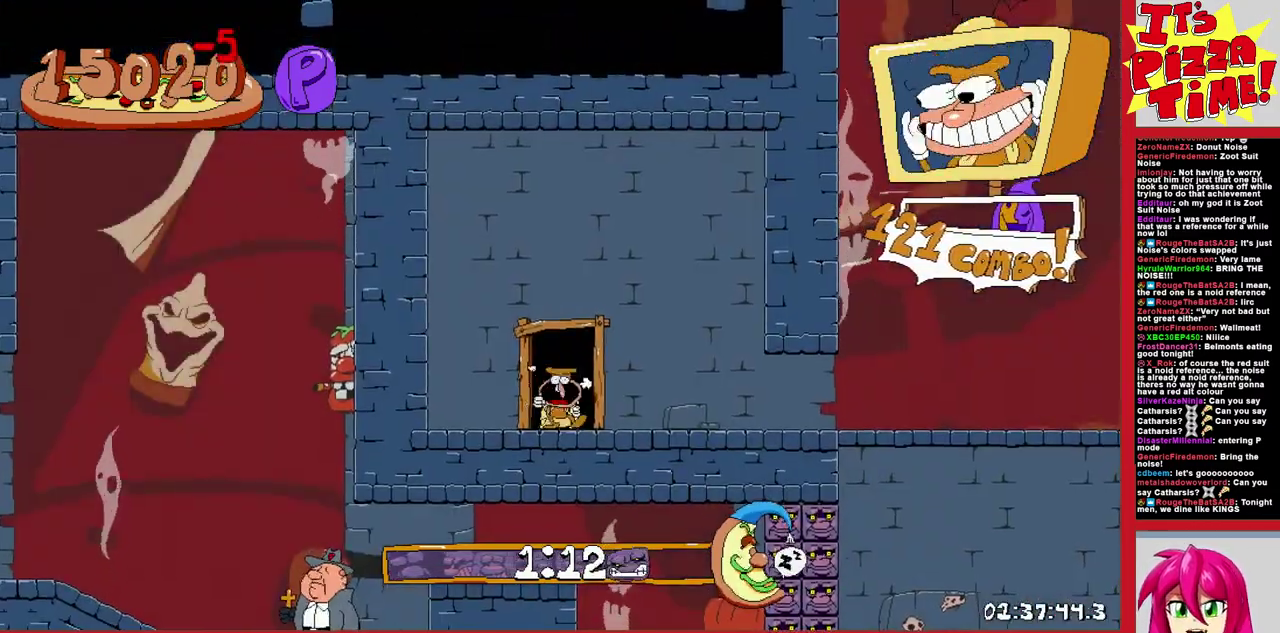
{"buttons": ["B", "R1", "DPAD_RIGHT"], "events": [[417, "B", "down"]]}
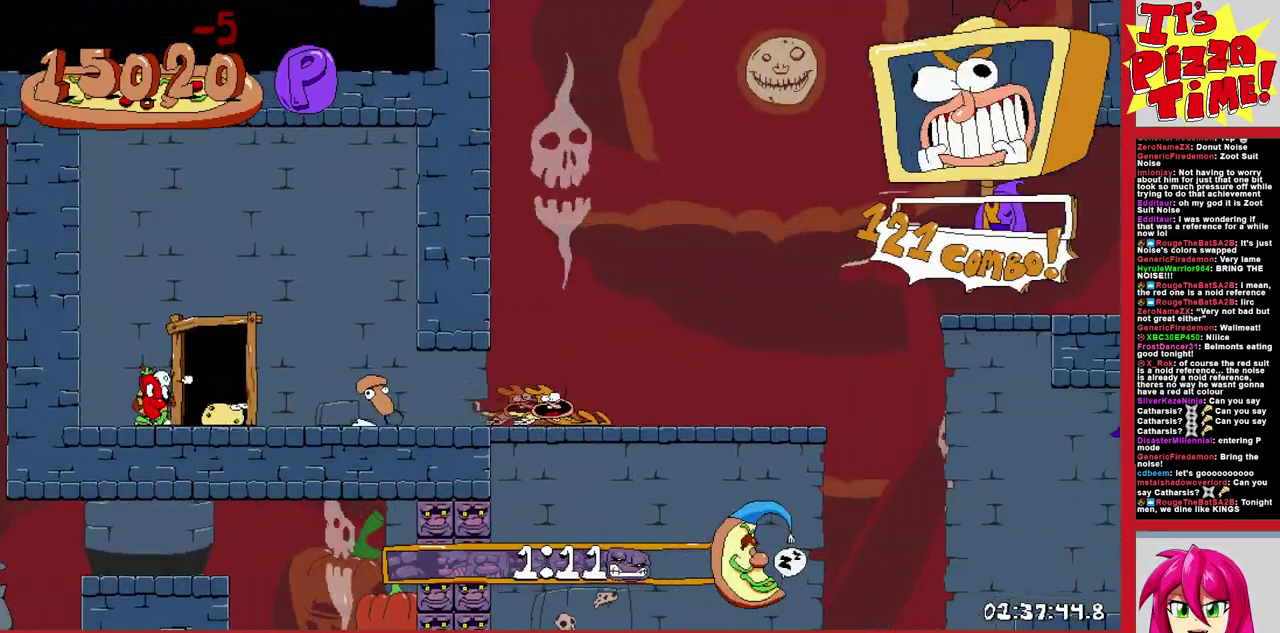
{"buttons": ["R1", "DPAD_RIGHT"], "events": [[183, "B", "up"]]}